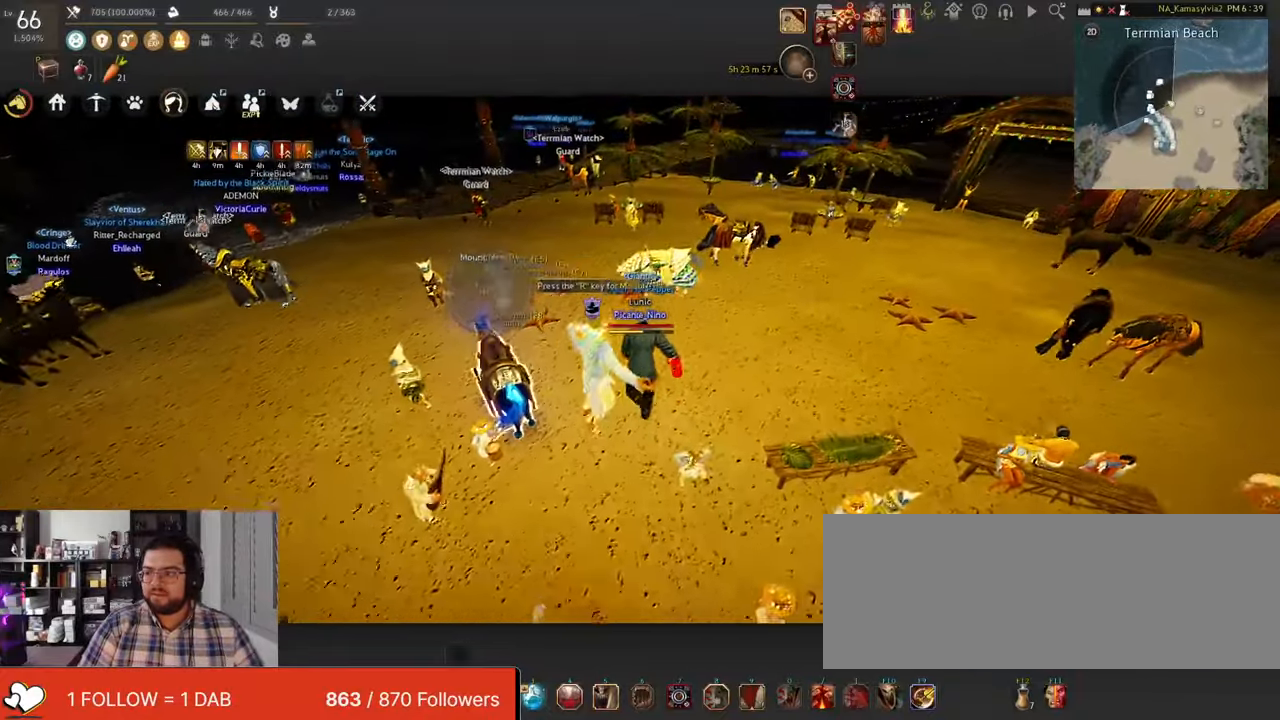
Gameplay with keyboard and mouse; each line is a JSON object with the keys and mouse buttons held at the frame after it. "events" lists presses ("down") and releases ("up") of "a", "c", "d", "e", "f", "q", "s", "shift", "space", "tab", "w", "x", "z", "mouse_left" and "mouse_right" between this image and that frame as [ms after this image, input, new state], when the widget could be followed in between. "mouse_left", "mouse_right" = the "left", "right" buttons of the "mouse" list. No other keys are recorded. Mouse movement is not recorded.
{"keys": ["w"], "mouse": [], "events": []}
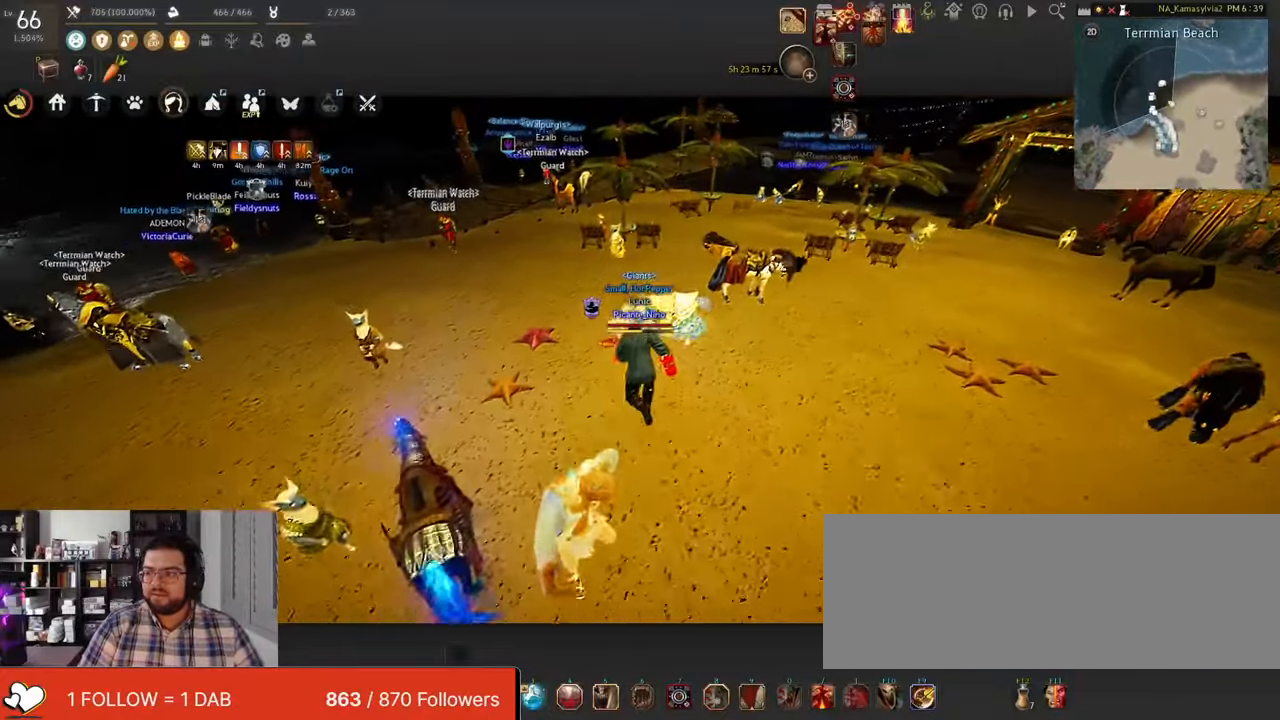
{"keys": ["w"], "mouse": [], "events": []}
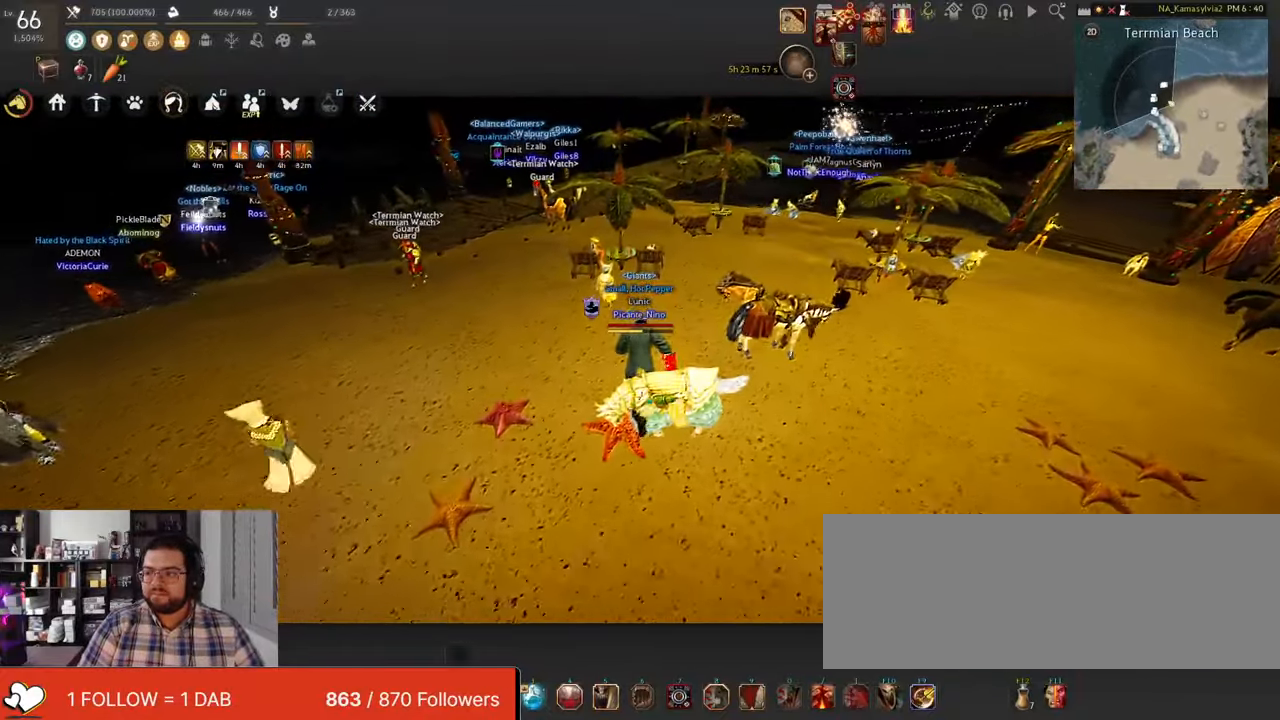
{"keys": ["w"], "mouse": [], "events": []}
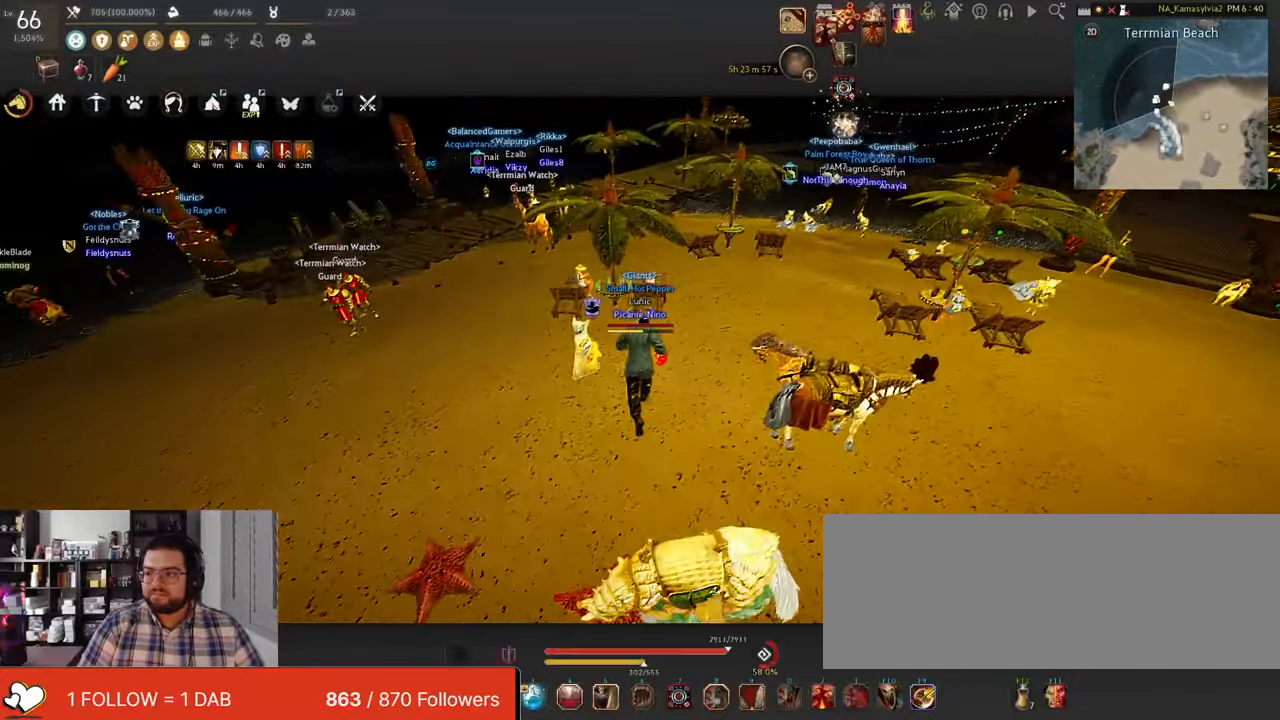
{"keys": ["w"], "mouse": [], "events": []}
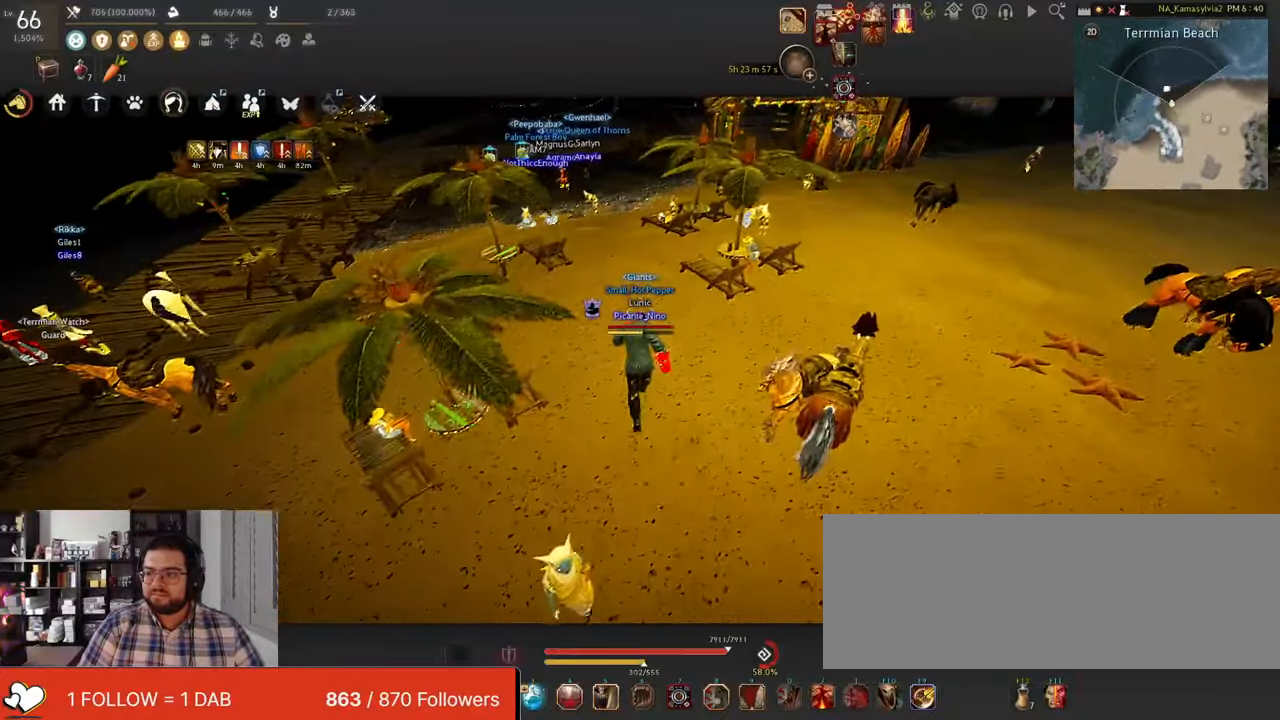
{"keys": ["w"], "mouse": [], "events": []}
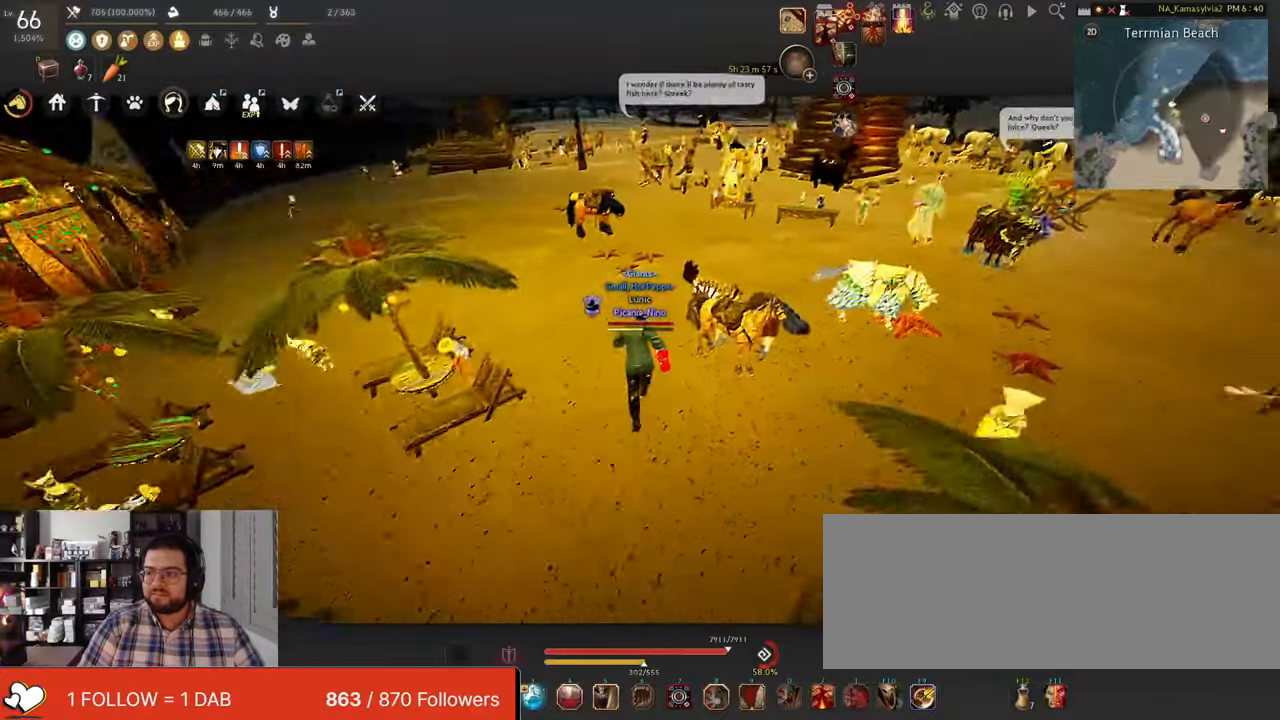
{"keys": ["w"], "mouse": [], "events": []}
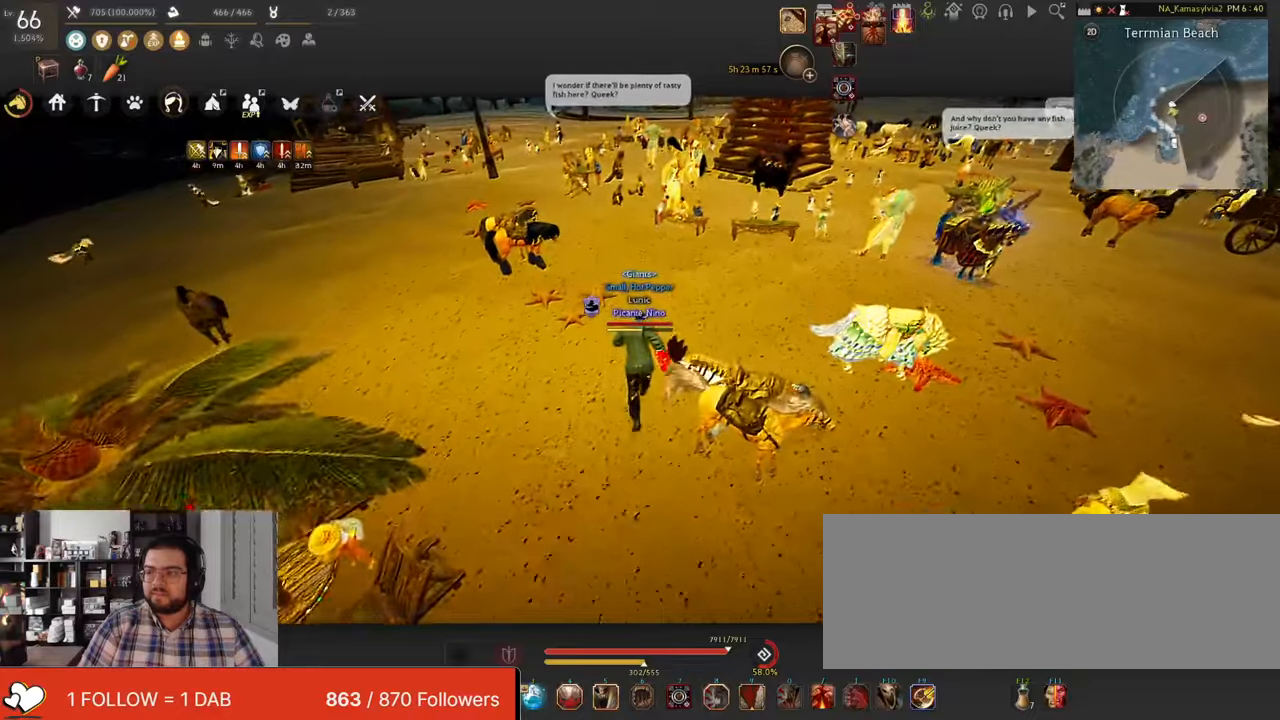
{"keys": ["w"], "mouse": [], "events": []}
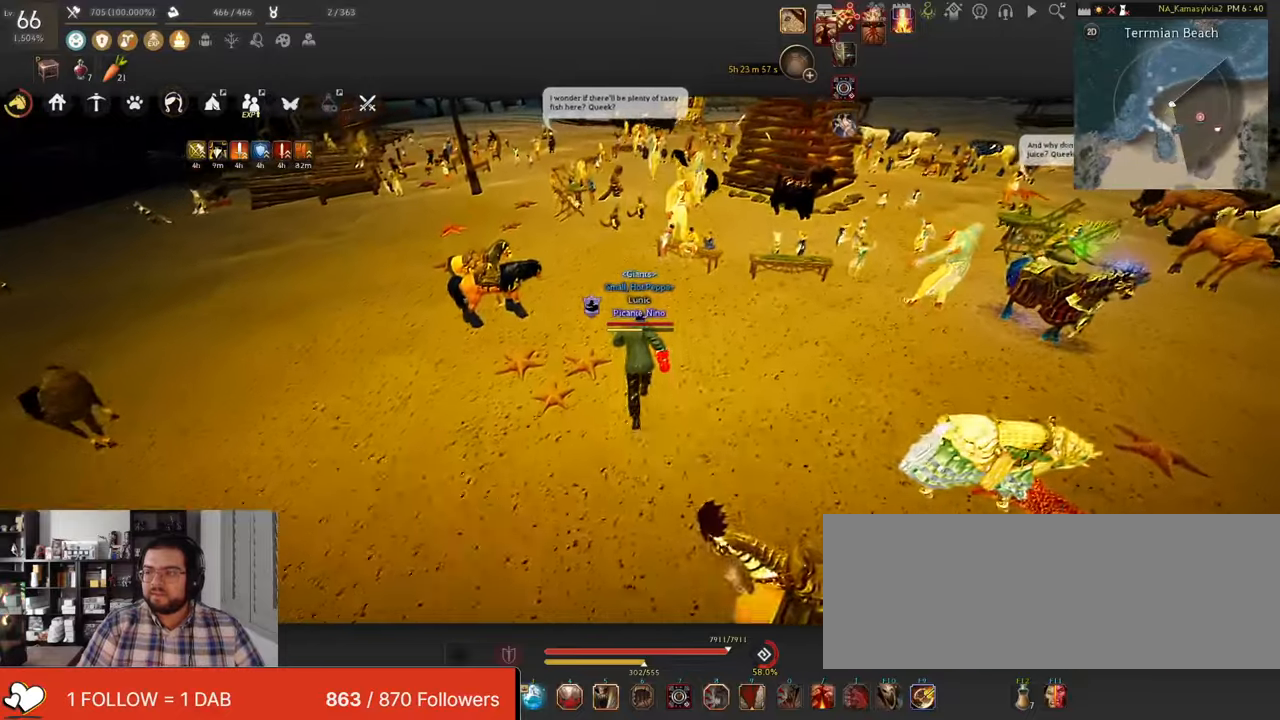
{"keys": ["w"], "mouse": [], "events": []}
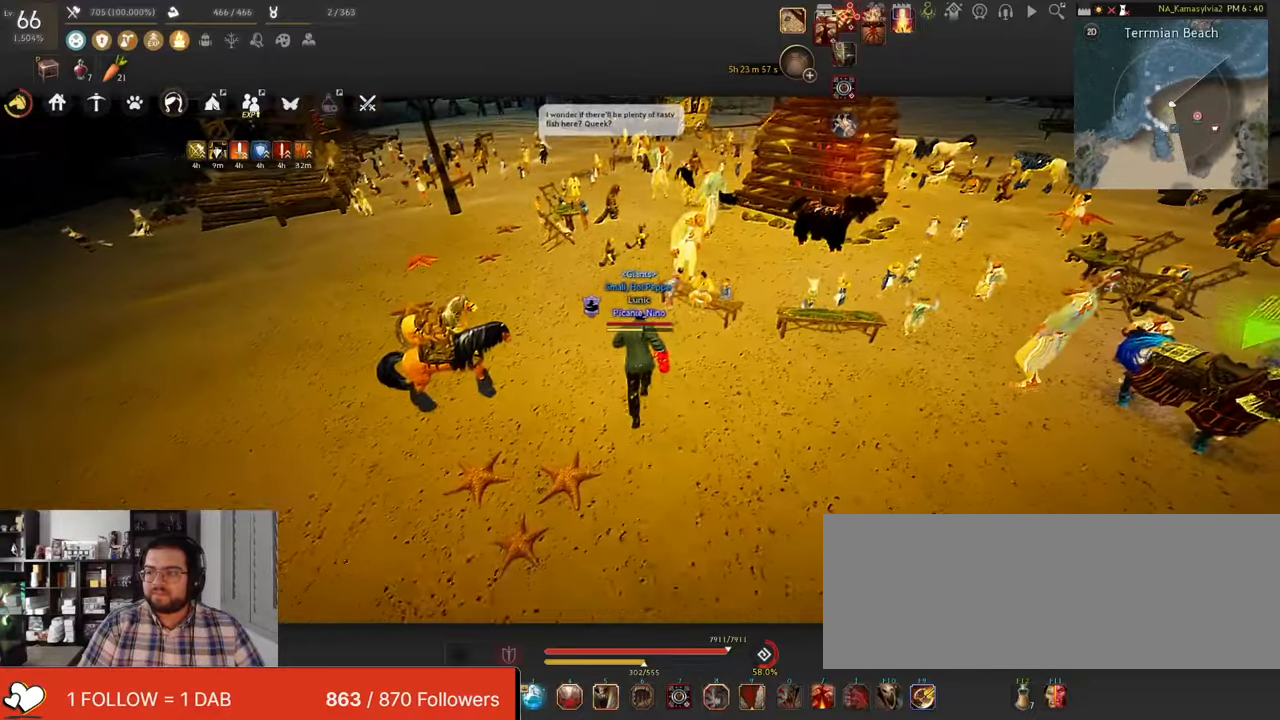
{"keys": ["w"], "mouse": [], "events": []}
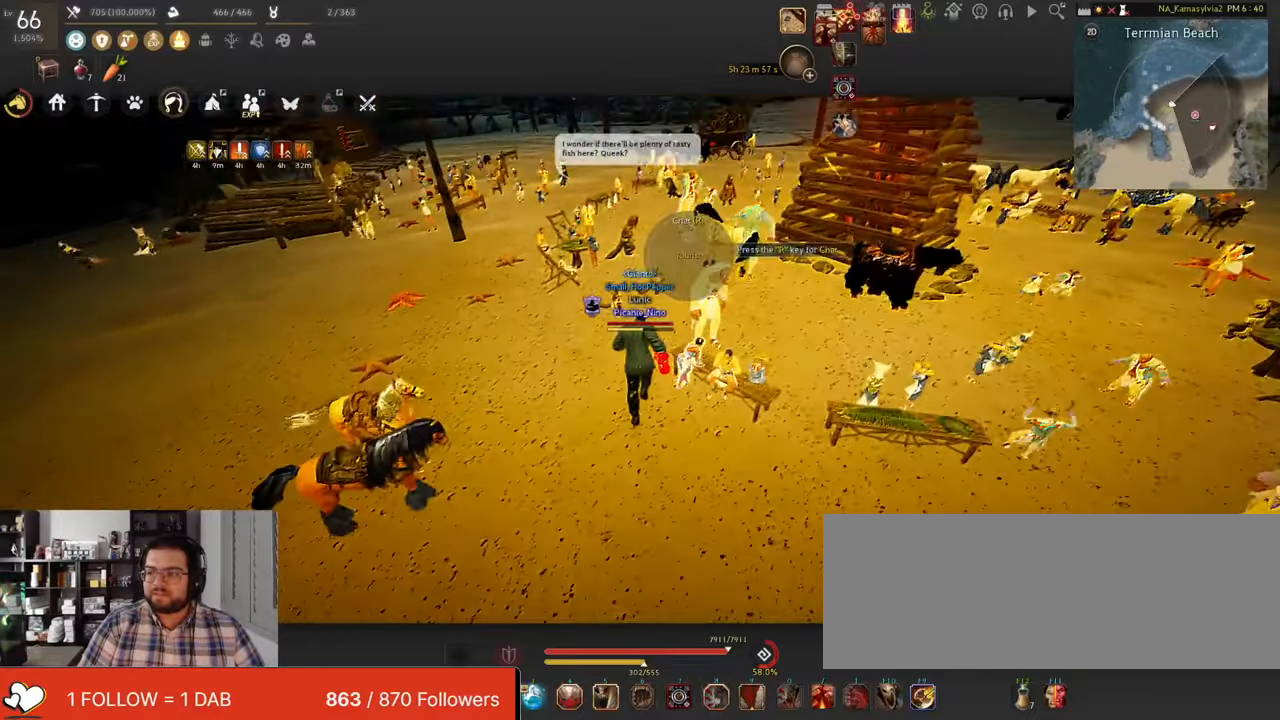
{"keys": ["w"], "mouse": [], "events": []}
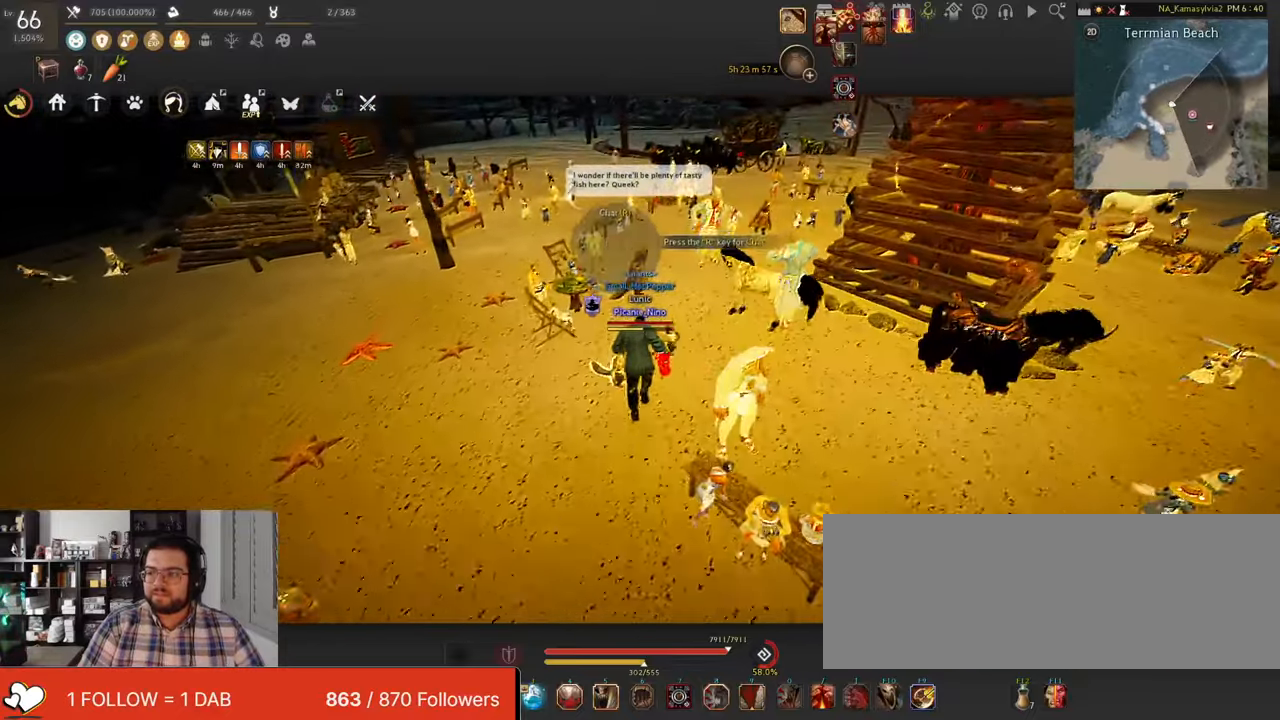
{"keys": ["w"], "mouse": [], "events": []}
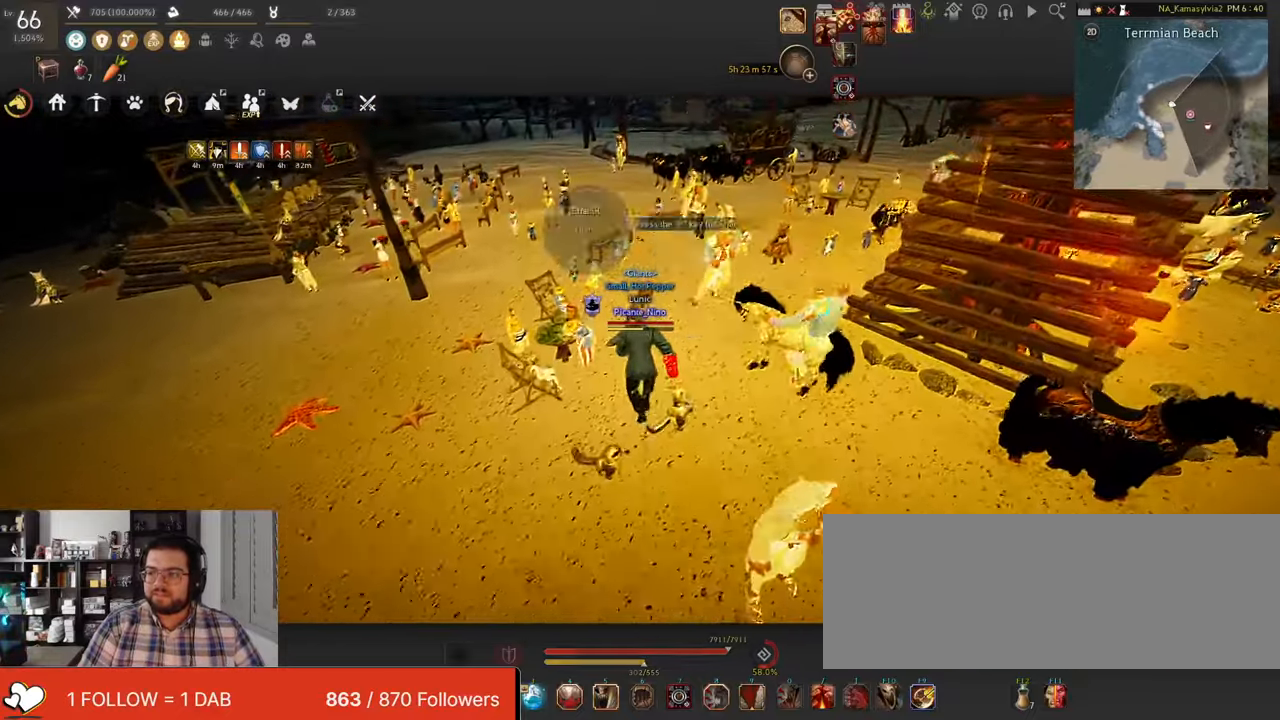
{"keys": ["w"], "mouse": []}
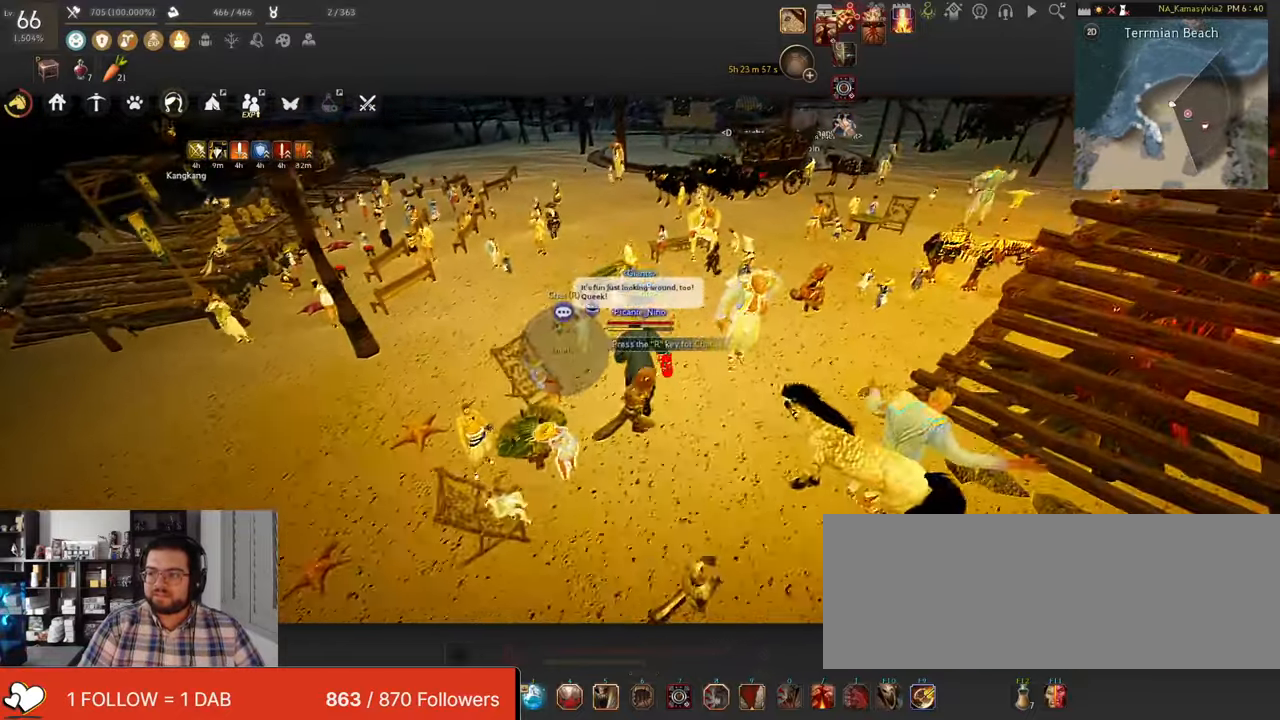
{"keys": ["w"], "mouse": []}
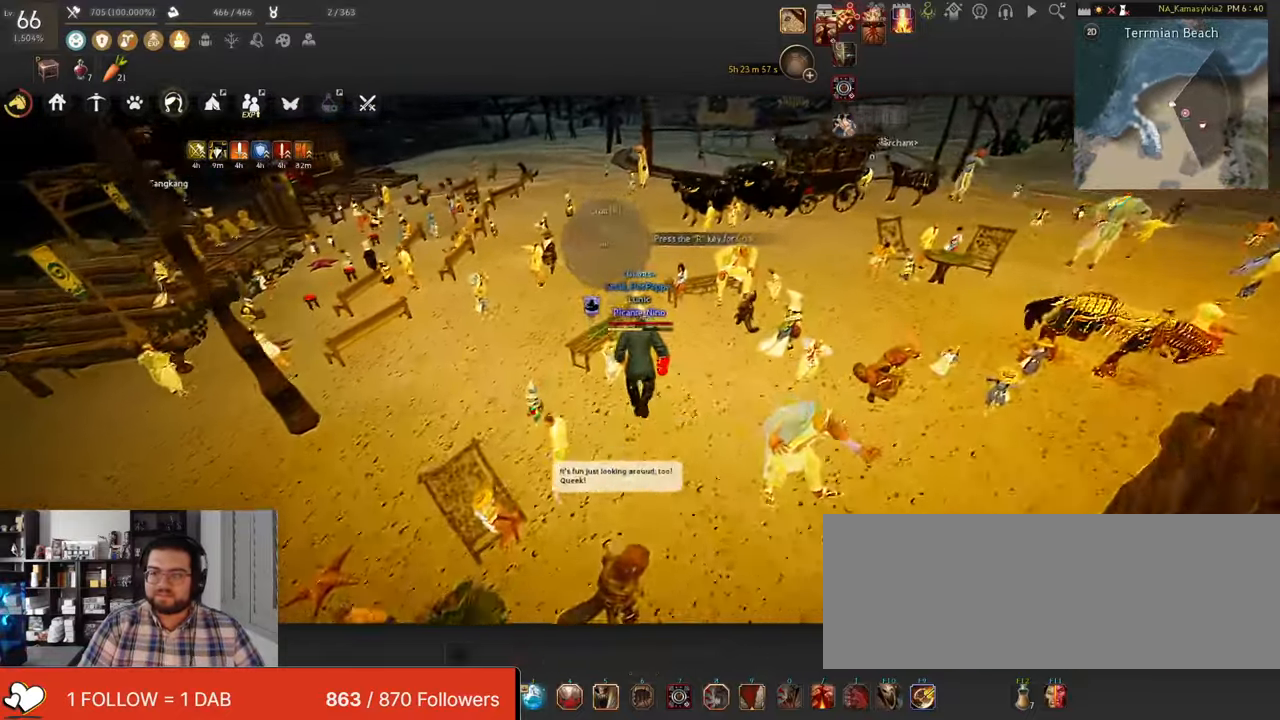
{"keys": ["w"], "mouse": [], "events": []}
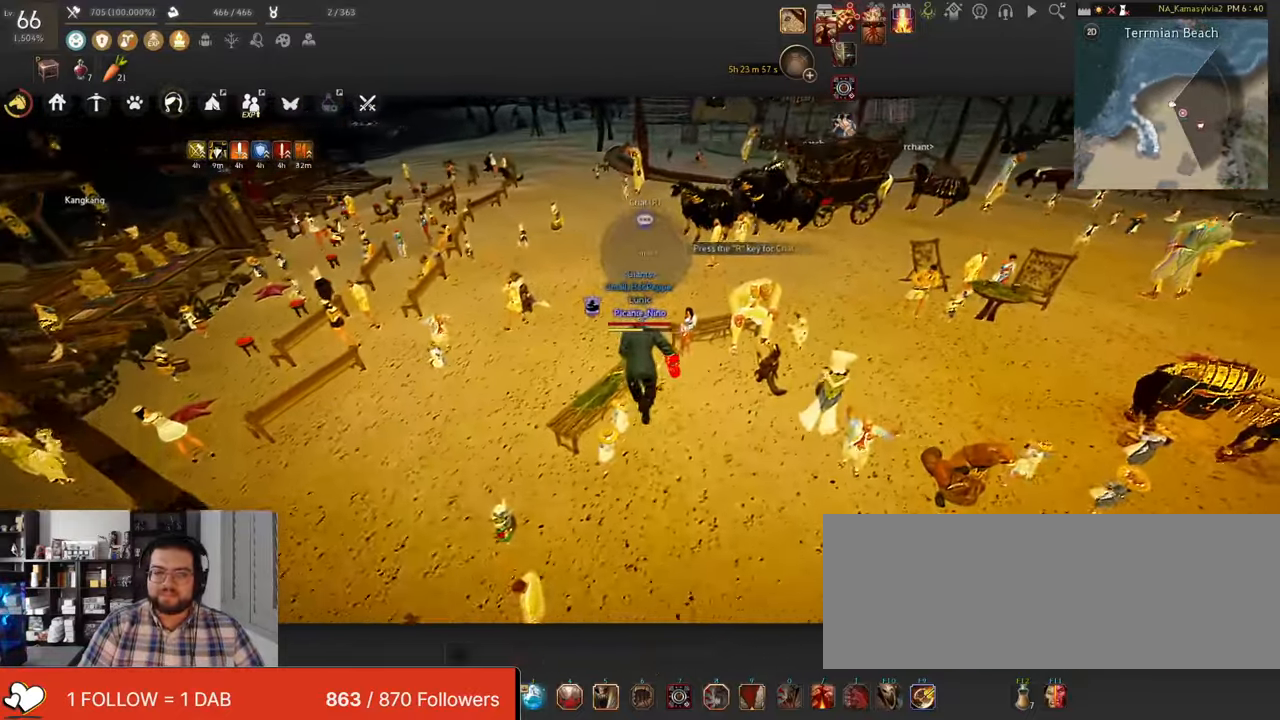
{"keys": ["w"], "mouse": [], "events": []}
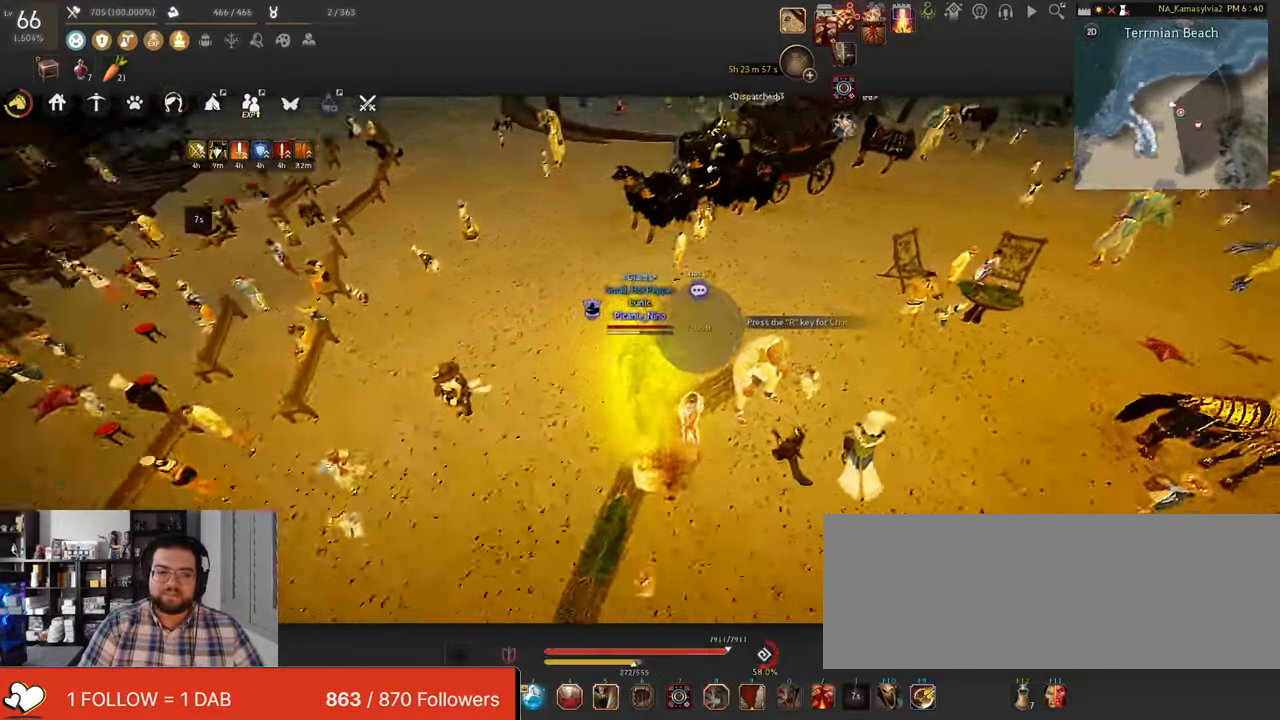
{"keys": [], "mouse": [], "events": [[234, "w", "up"]]}
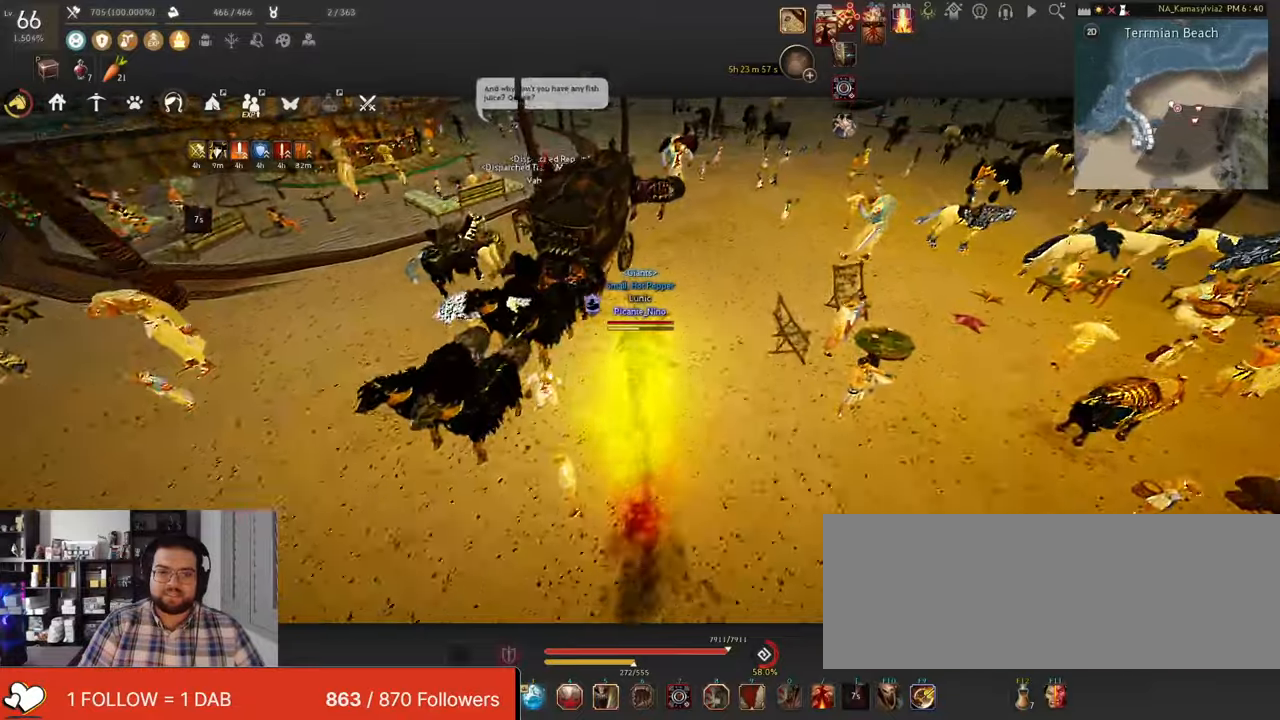
{"keys": [], "mouse": [], "events": []}
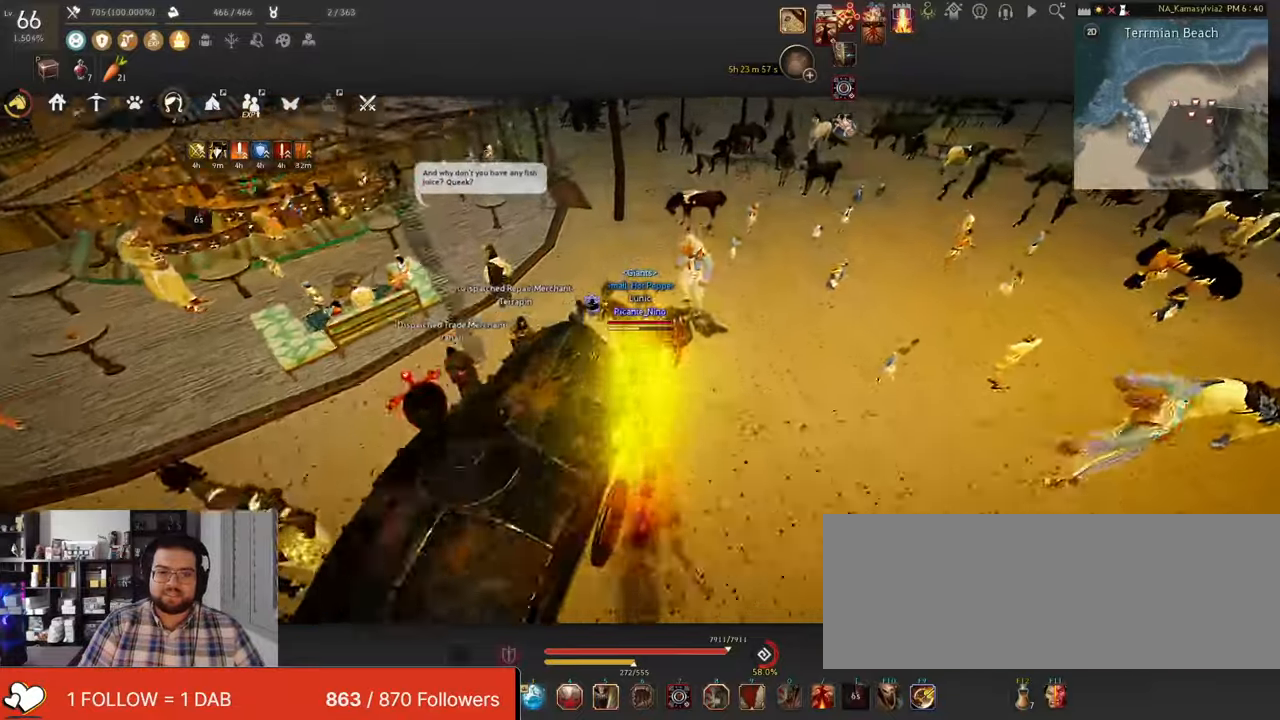
{"keys": [], "mouse": [], "events": []}
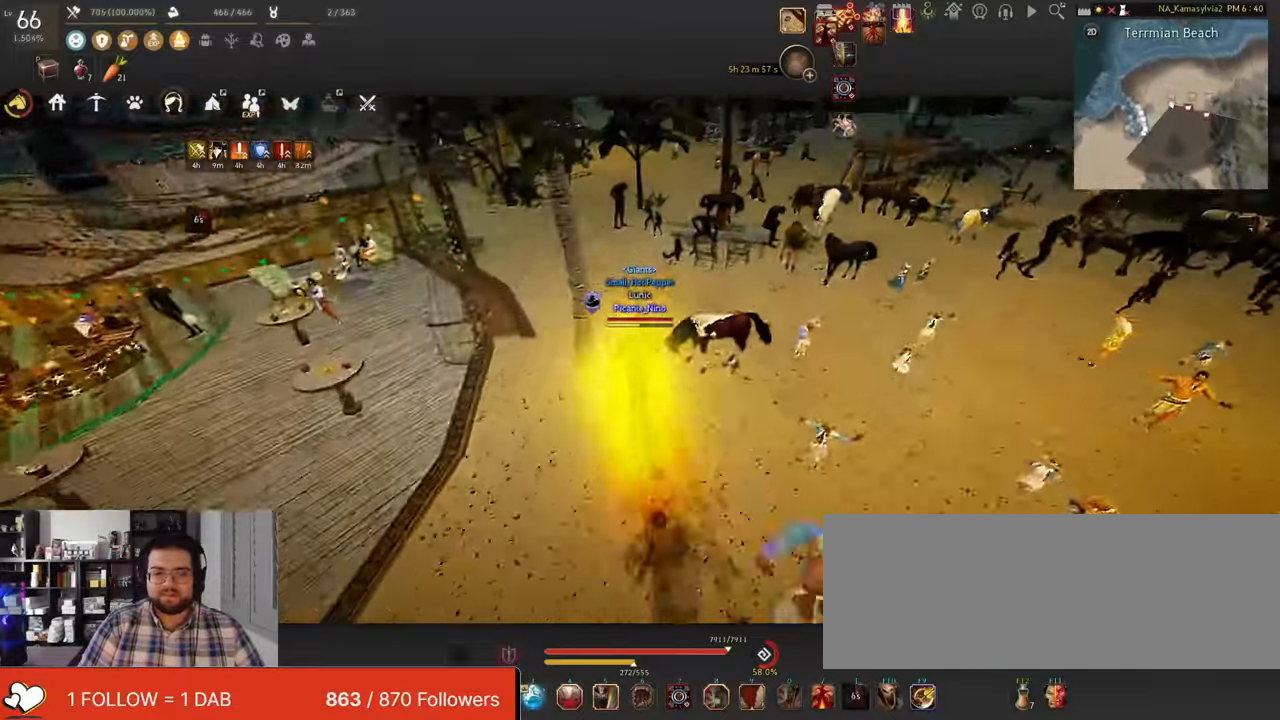
{"keys": ["f", "w"], "mouse": [], "events": [[16, "w", "down"], [184, "mouse_right", "down"], [418, "f", "down"], [418, "mouse_right", "up"]]}
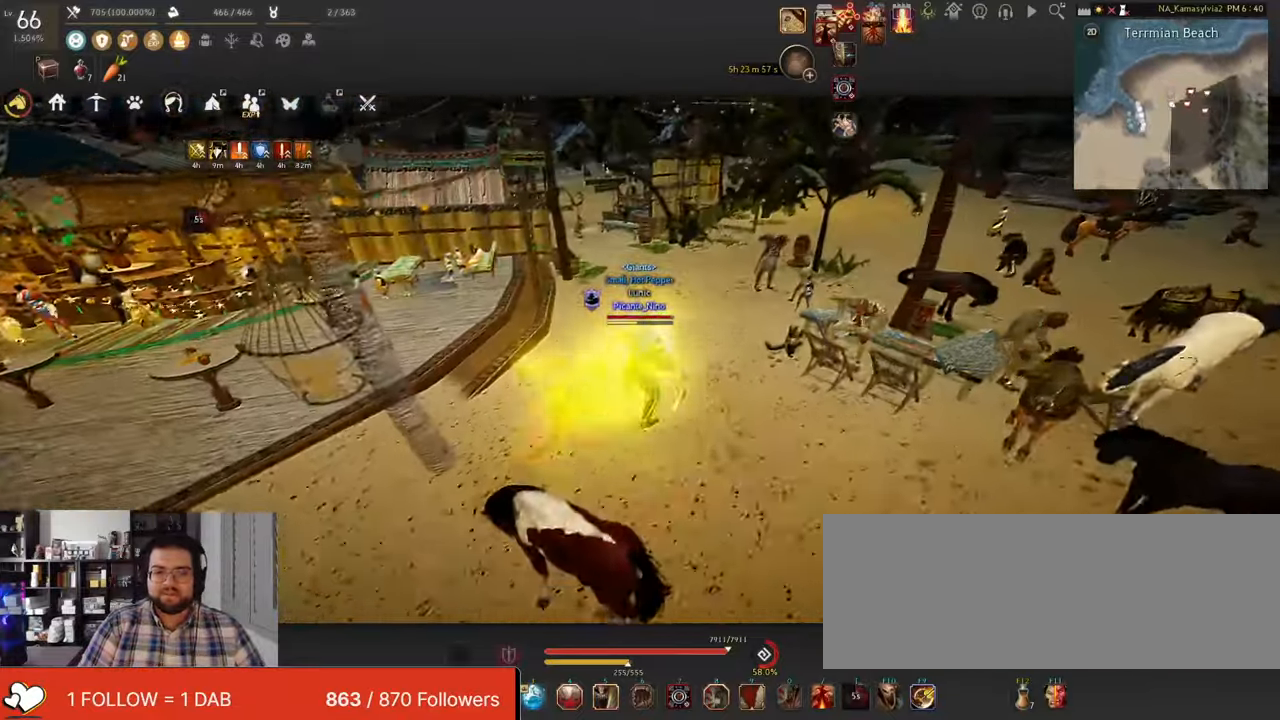
{"keys": ["c"], "mouse": []}
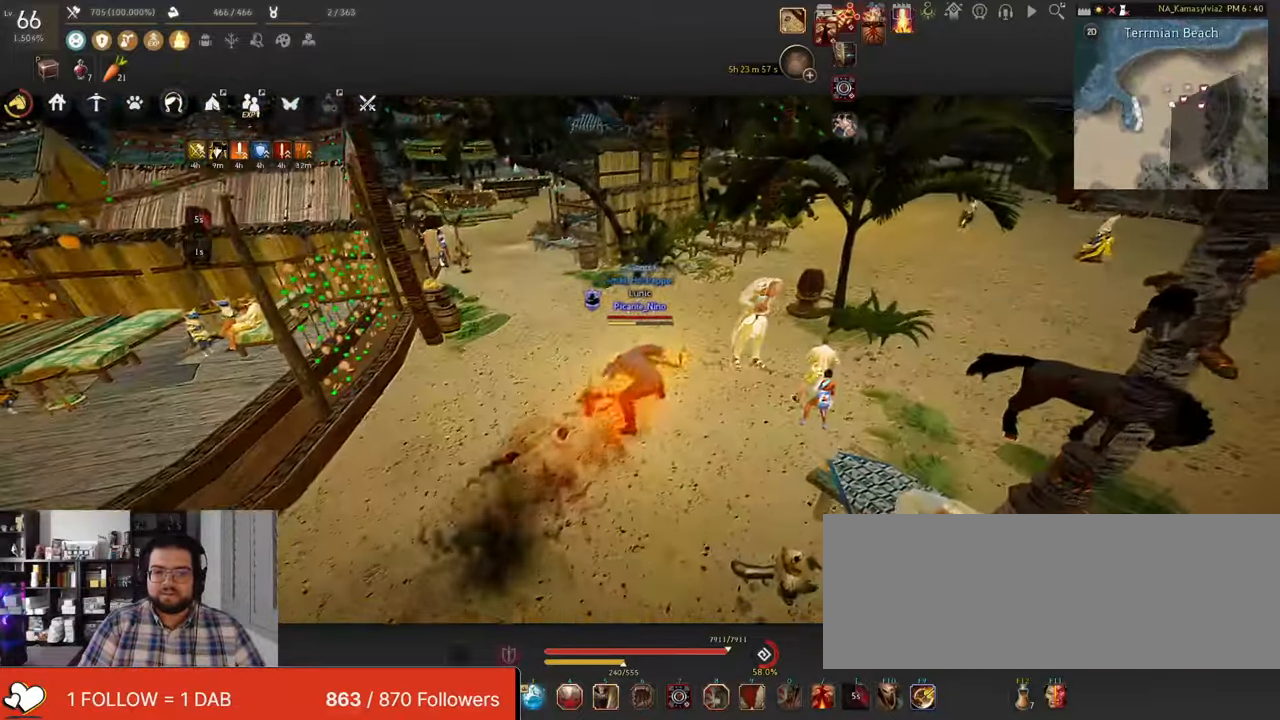
{"keys": [], "mouse": [], "events": [[151, "c", "up"]]}
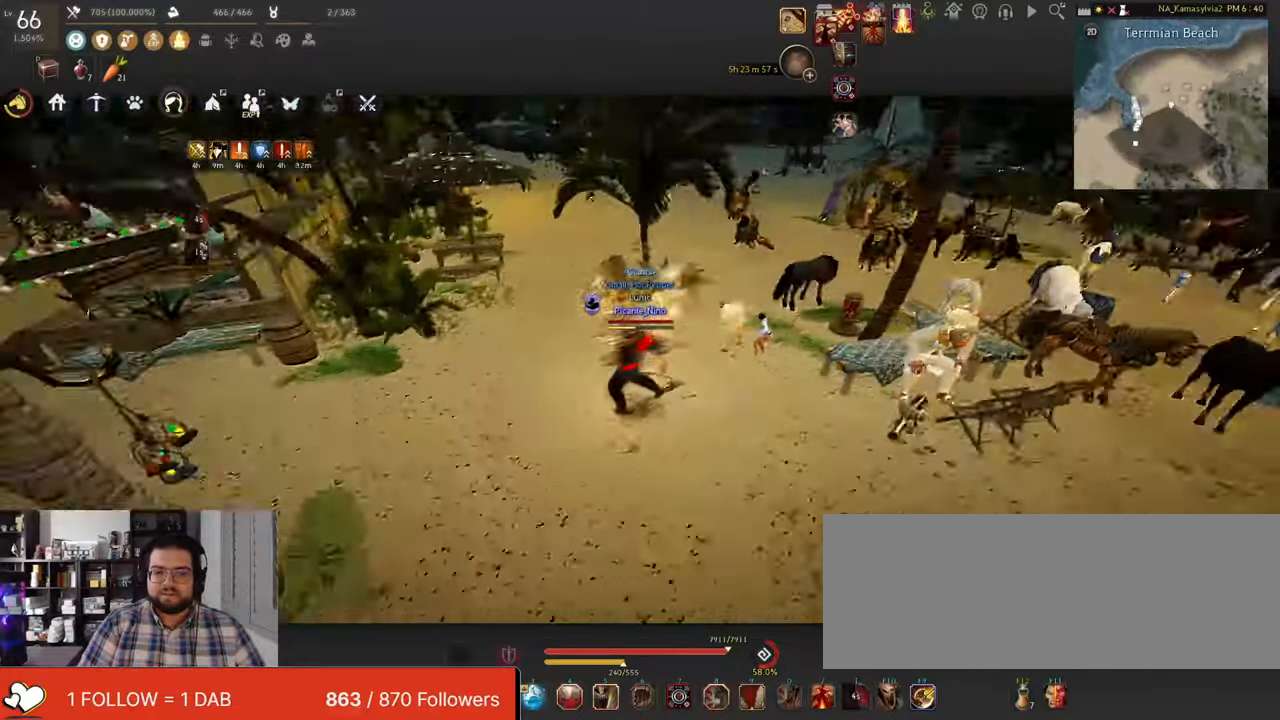
{"keys": ["w"], "mouse": [], "events": [[418, "w", "down"]]}
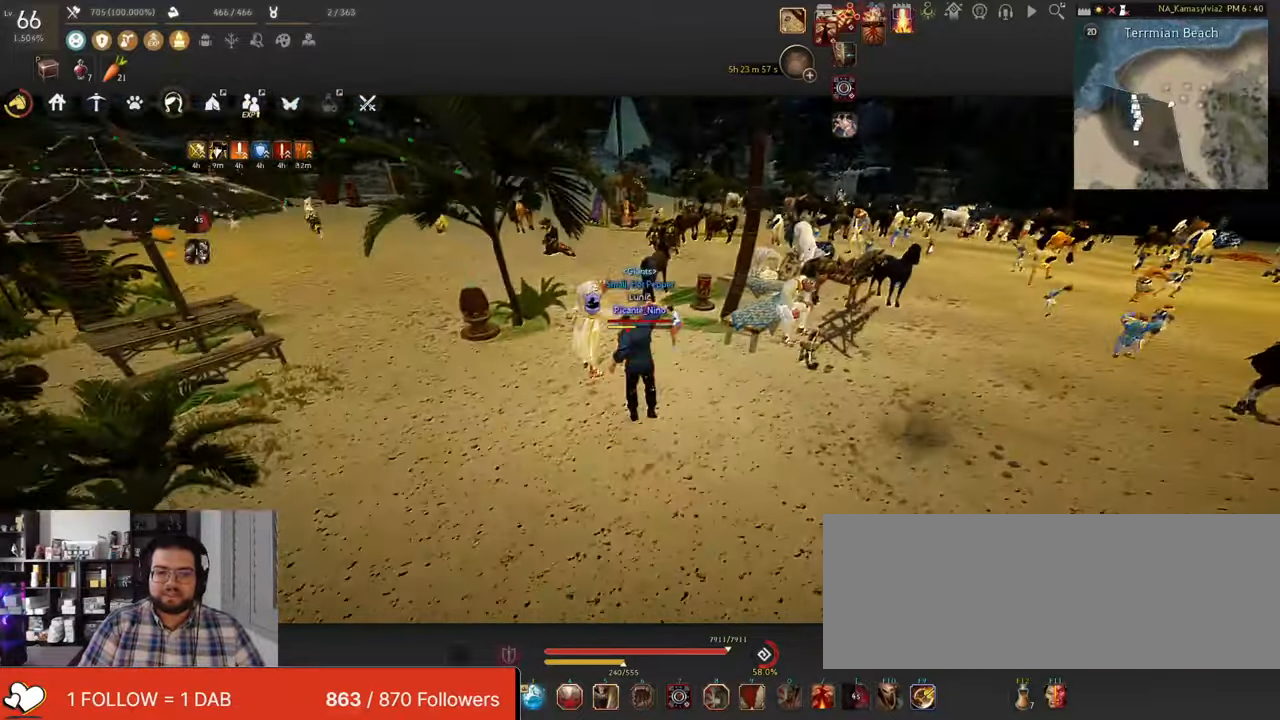
{"keys": ["w"], "mouse": ["right"], "events": [[134, "mouse_right", "down"]]}
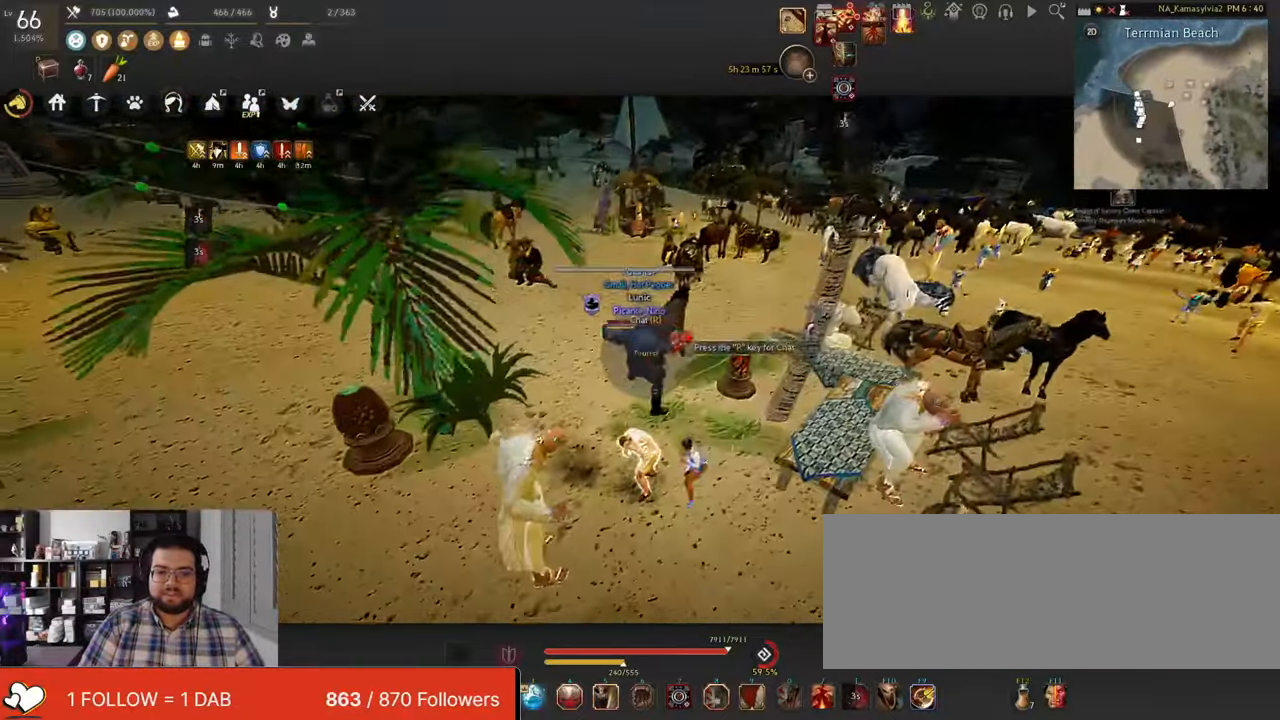
{"keys": ["w"], "mouse": ["right"], "events": []}